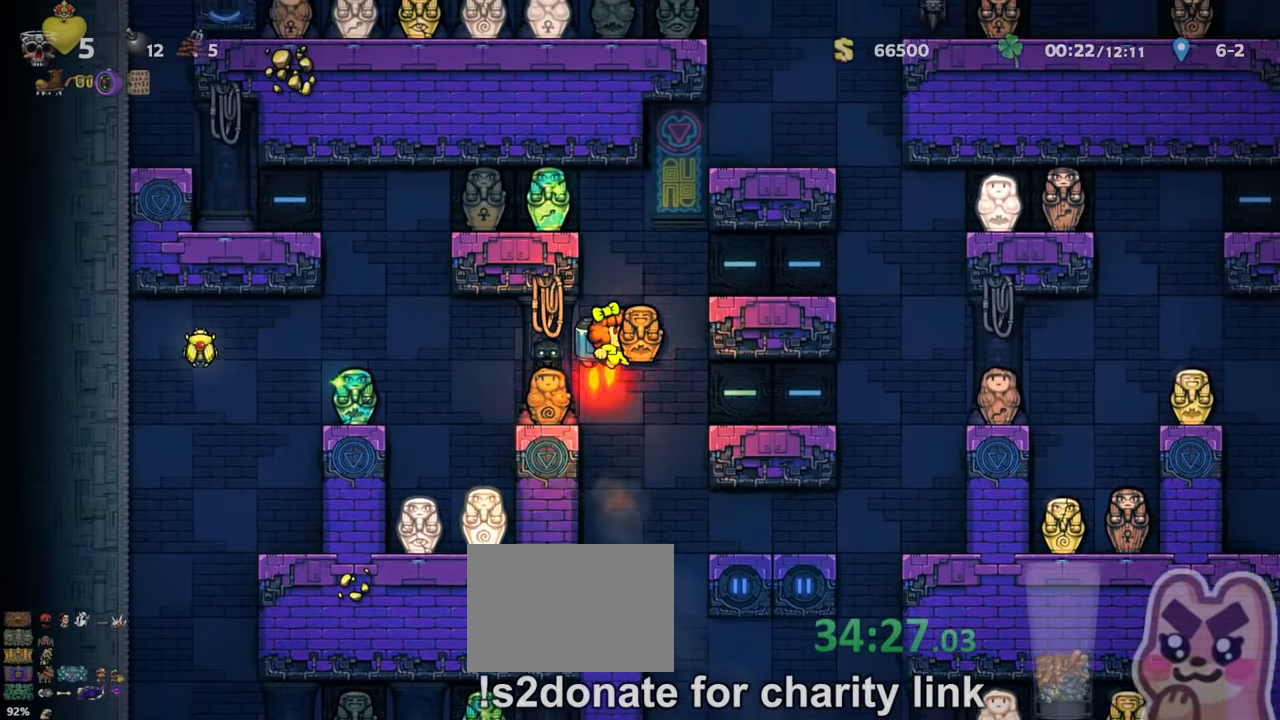
Gameplay with keyboard; each line is a JSON object with the keys held at the frame after it. "events" lists presses ("down") and releases ("up") of "a", "down", "escape", "left", "right", "run", "s", "space", "up", "x" and "z" between this image and that frame as [ms after this image, input, new state], when the widget could be followed in between. No other keys are recorded. Mouse input is not recorded. Key names are as the overlay labels them; some are game actions (e.g. jump) rather than physical keys.
{"keys": ["run", "z"], "events": [[33, "right", "up"], [33, "z", "down"], [466, "right", "down"], [500, "right", "up"]]}
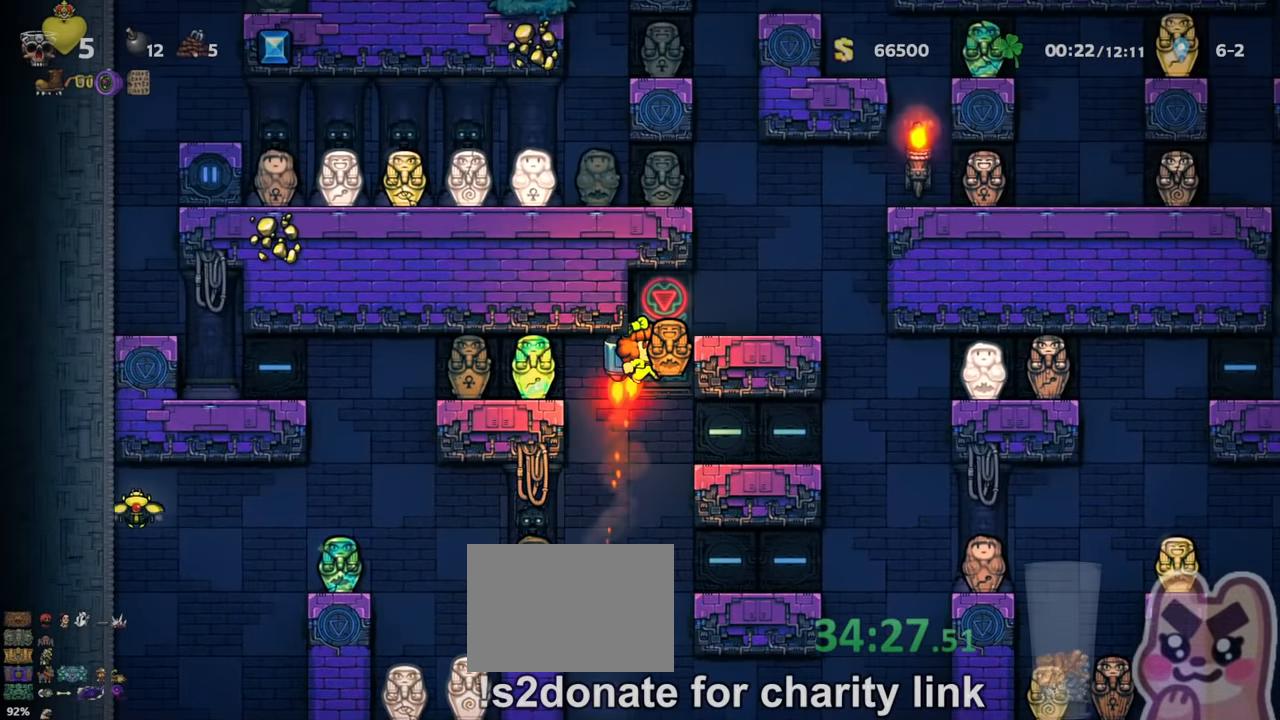
{"keys": ["right", "run"], "events": [[33, "z", "up"], [66, "z", "down"], [100, "right", "down"], [200, "z", "up"], [333, "z", "down"], [400, "z", "up"]]}
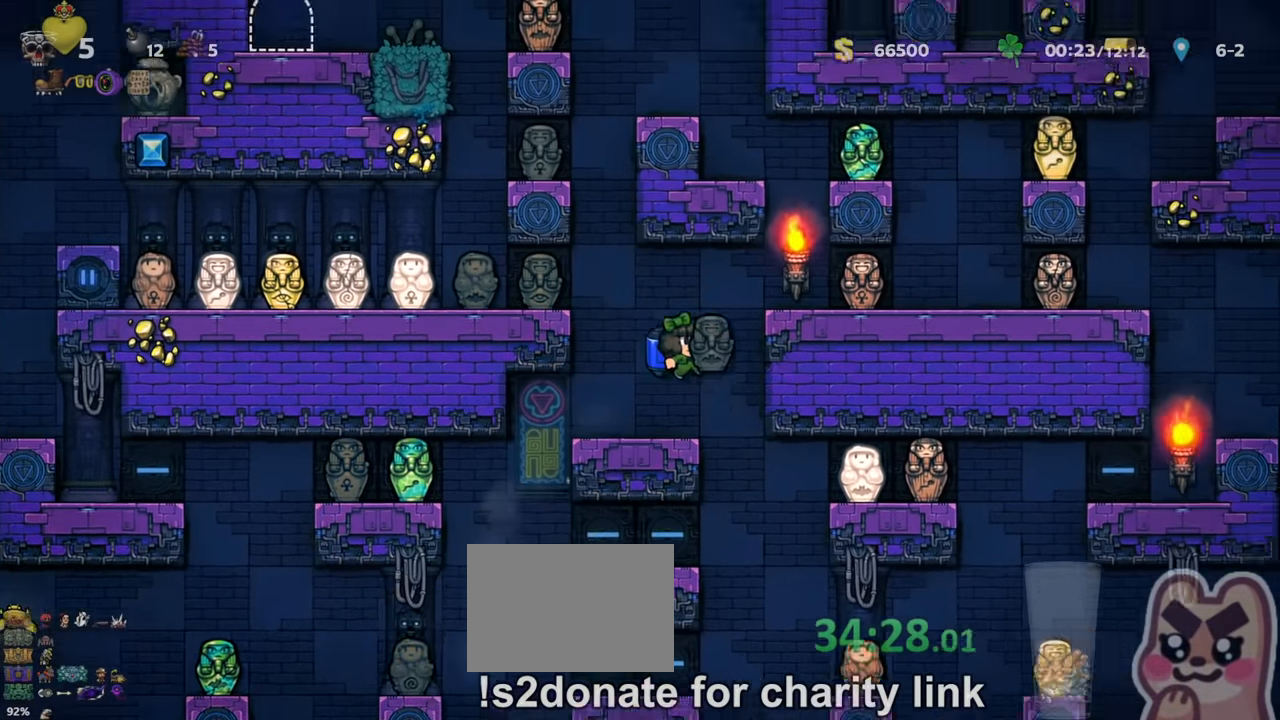
{"keys": [], "events": [[33, "z", "down"], [100, "z", "up"], [166, "right", "up"], [166, "z", "down"], [266, "right", "down"], [266, "z", "up"], [300, "run", "up"], [433, "right", "up"]]}
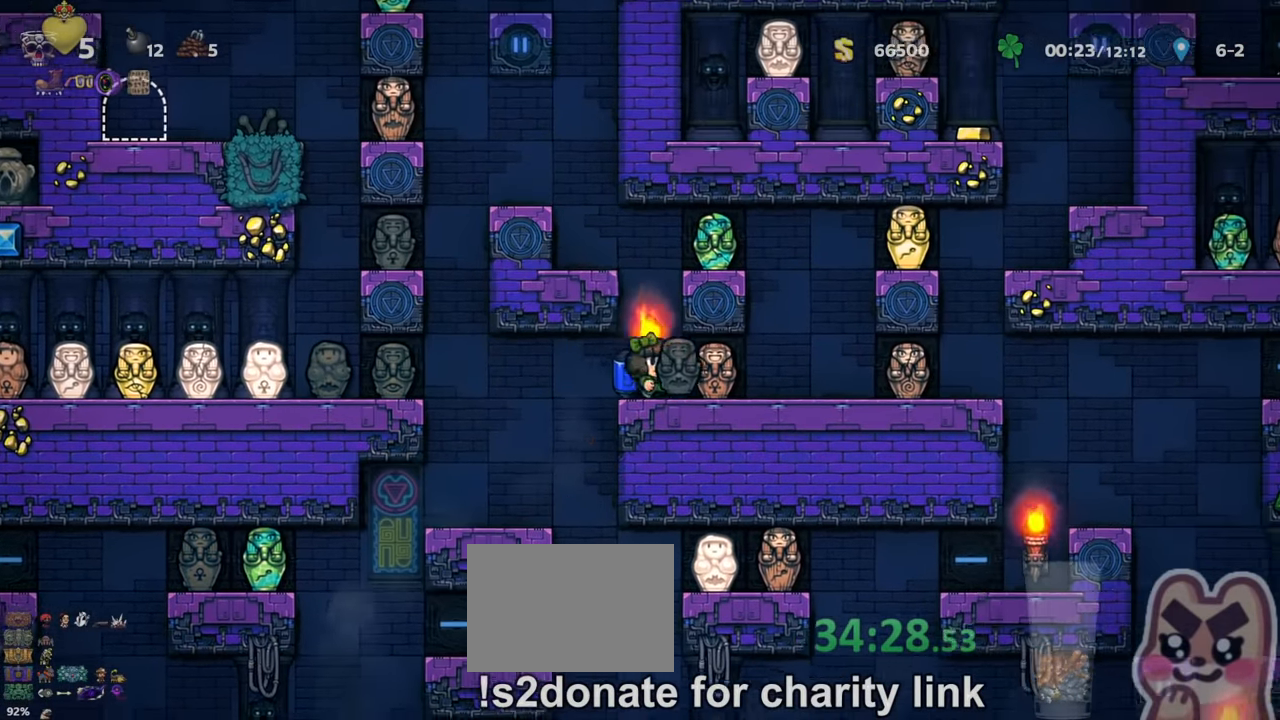
{"keys": ["run", "z"], "events": [[33, "run", "down"], [66, "z", "down"], [133, "z", "up"], [200, "z", "down"], [366, "left", "down"], [433, "left", "up"]]}
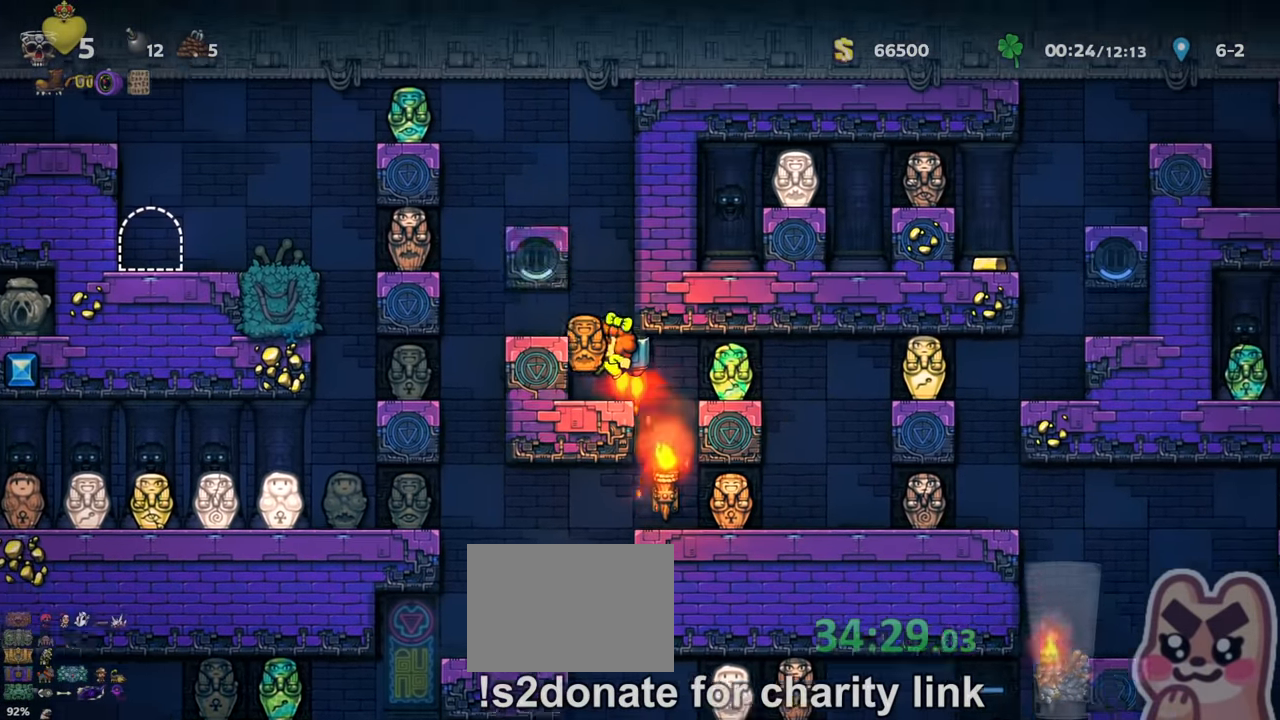
{"keys": ["left", "run", "z"], "events": [[400, "left", "down"]]}
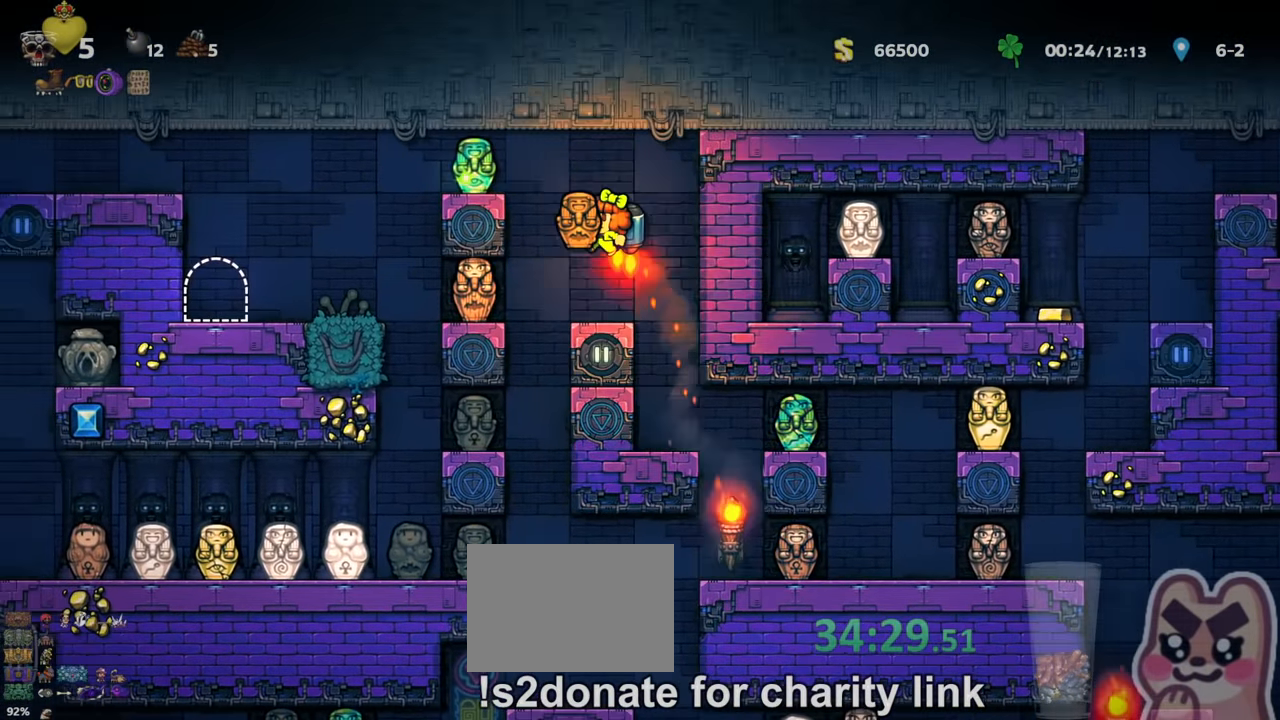
{"keys": ["left", "run"], "events": [[200, "z", "up"]]}
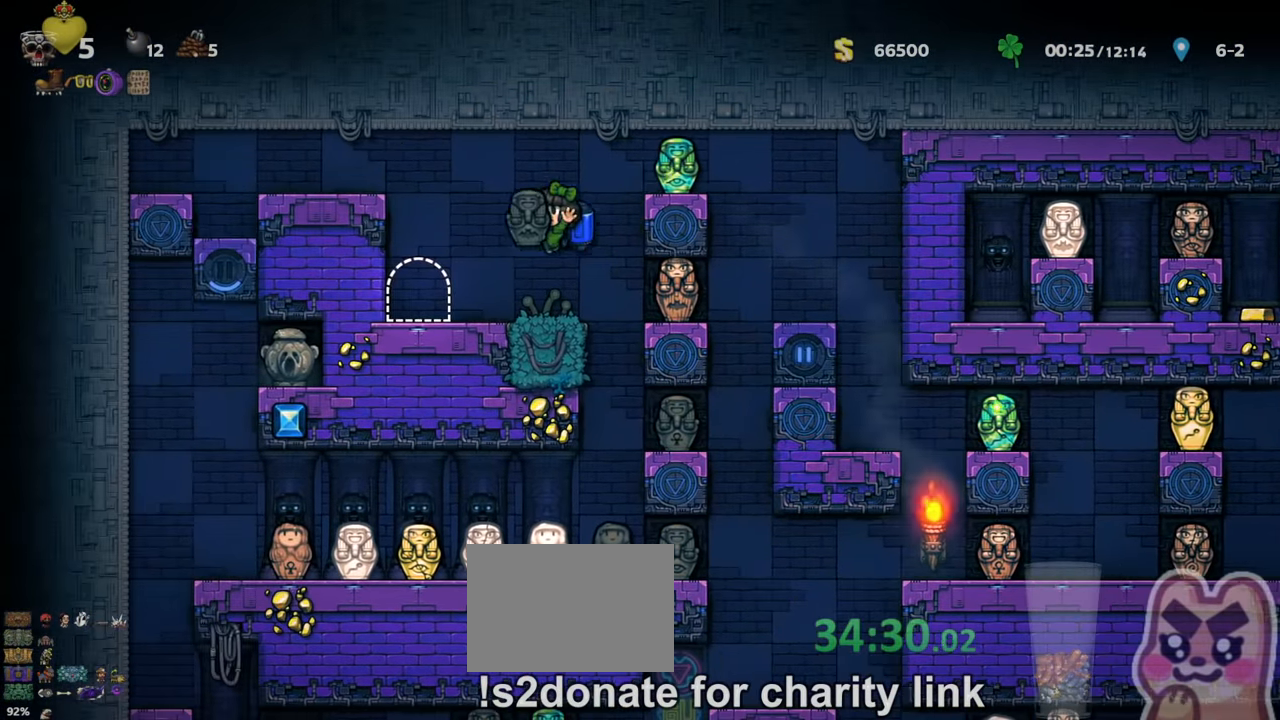
{"keys": [], "events": [[233, "left", "up"], [233, "run", "up"], [233, "space", "down"], [300, "space", "up"]]}
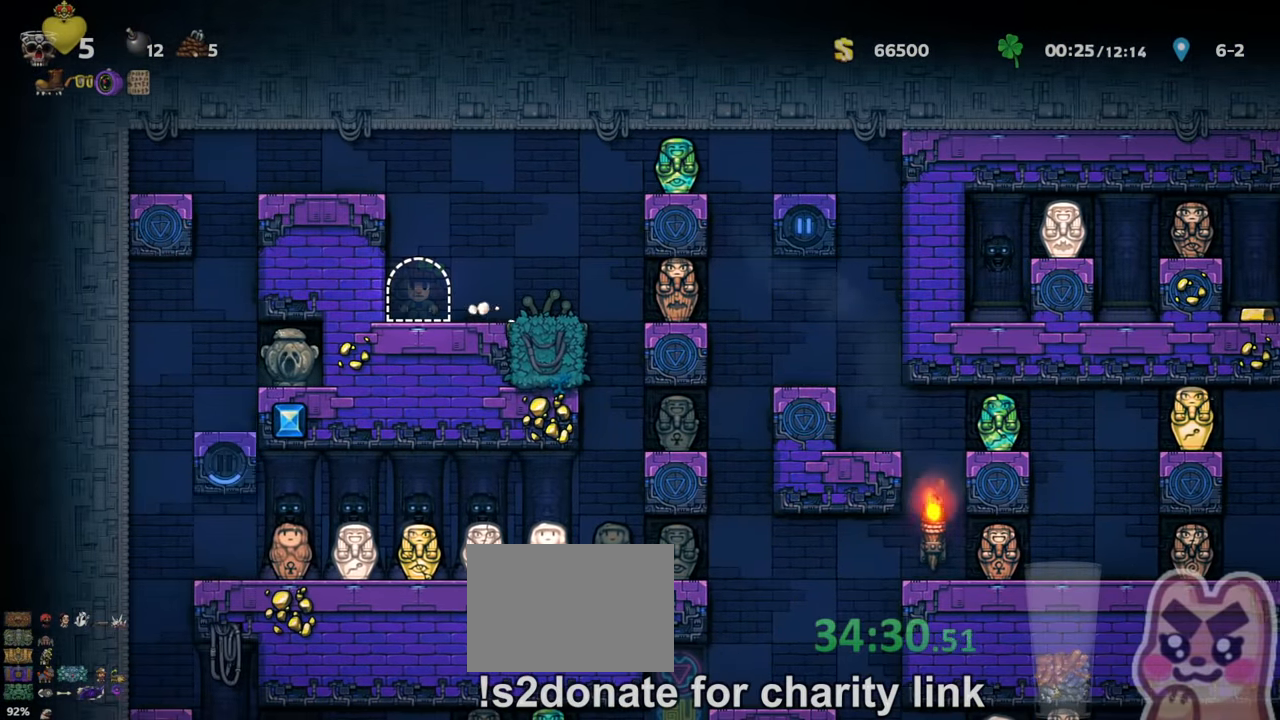
{"keys": [], "events": []}
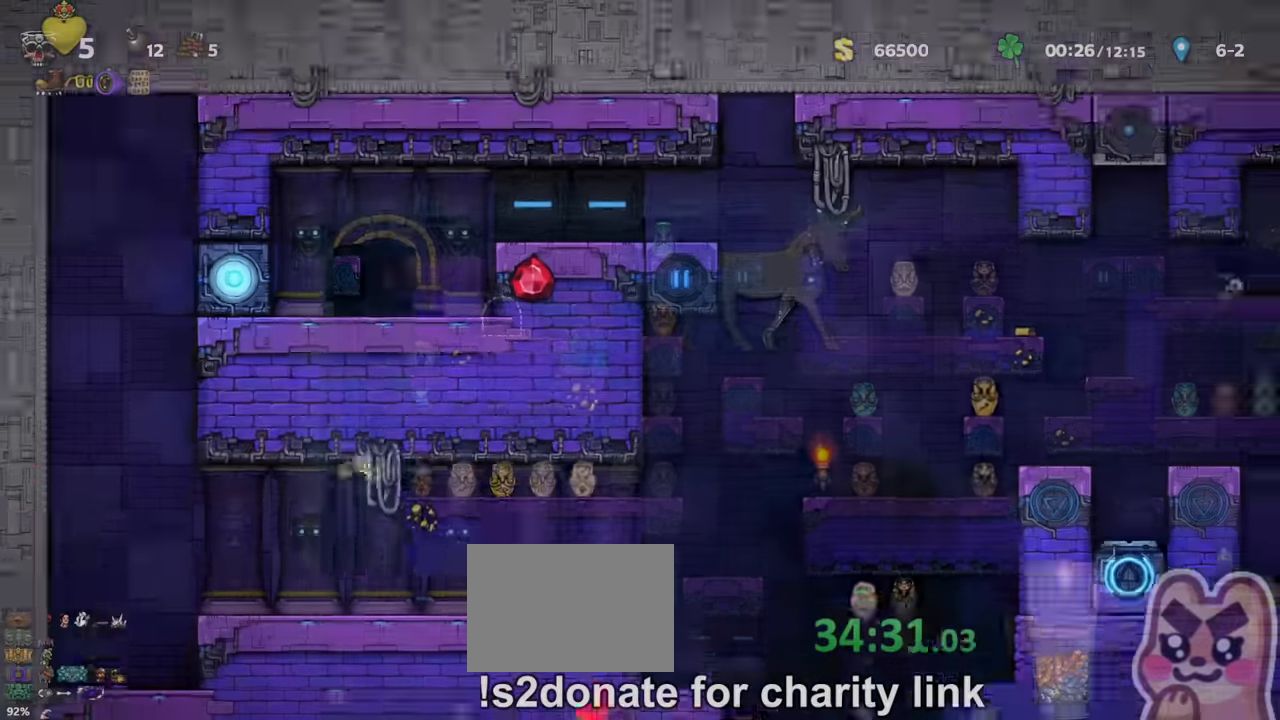
{"keys": ["right", "run"], "events": [[133, "right", "down"], [267, "run", "down"]]}
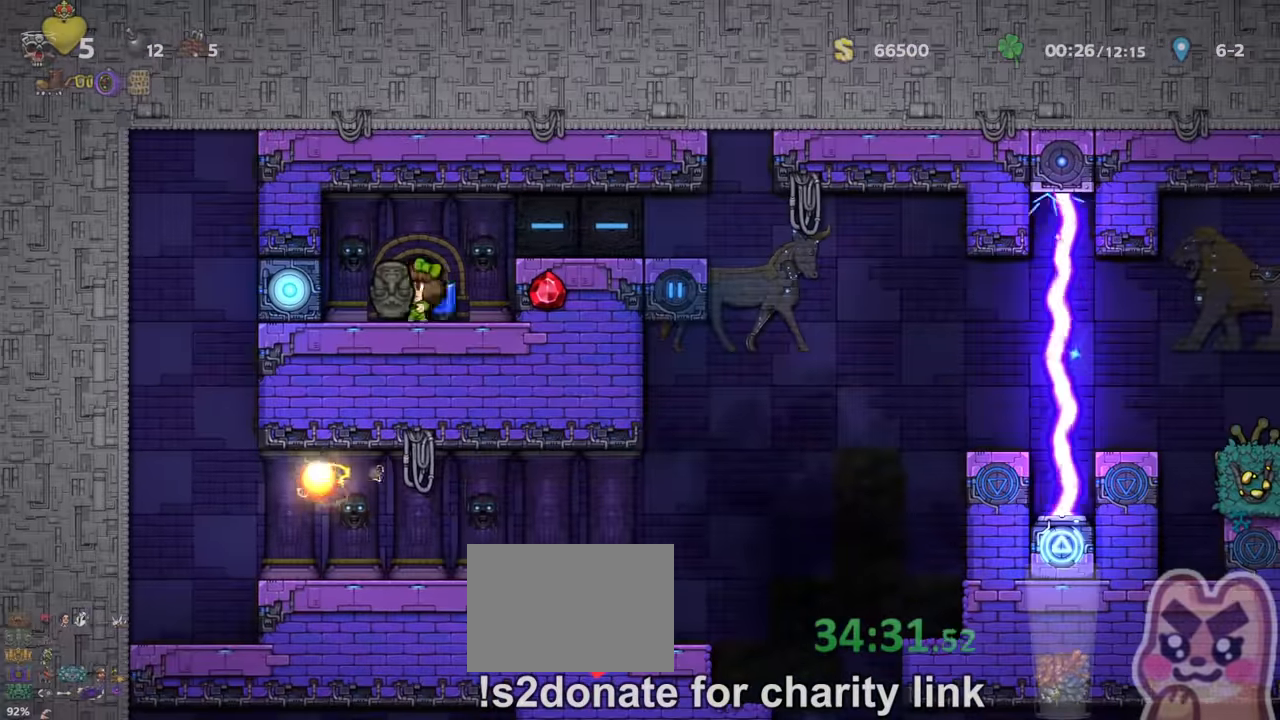
{"keys": ["right", "run"], "events": [[100, "z", "down"], [267, "z", "up"]]}
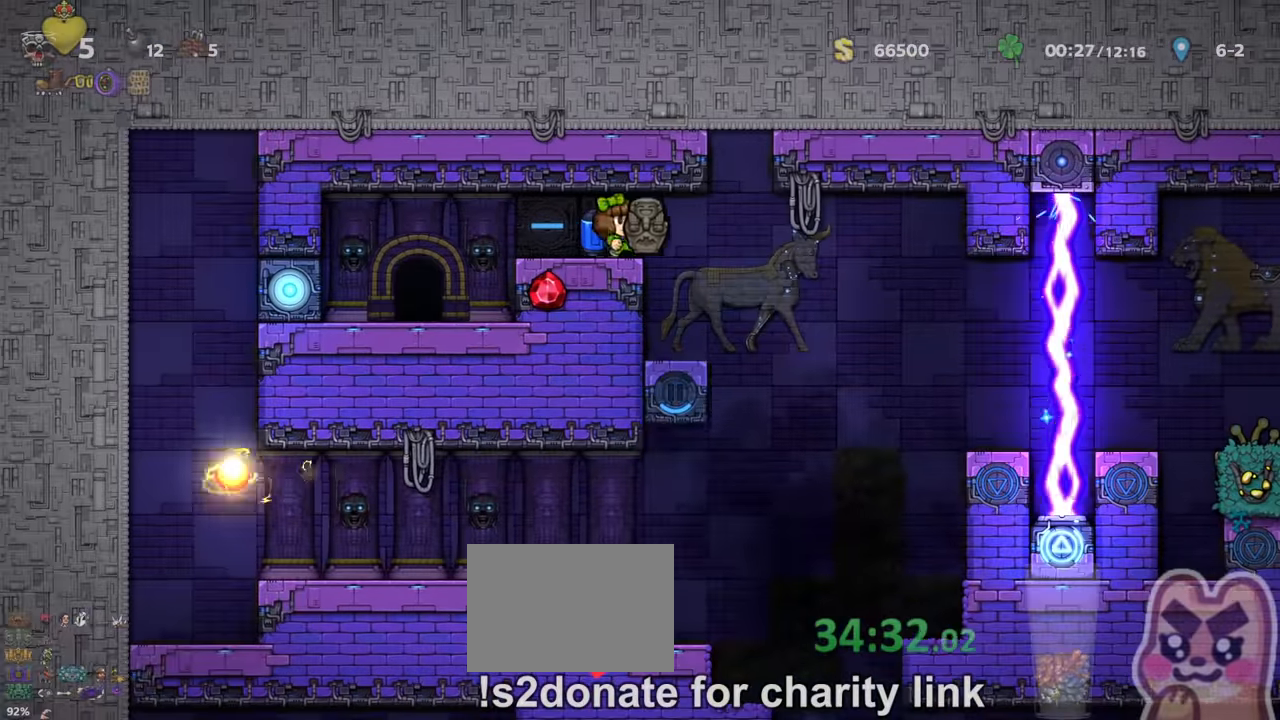
{"keys": ["right"], "events": [[500, "run", "up"]]}
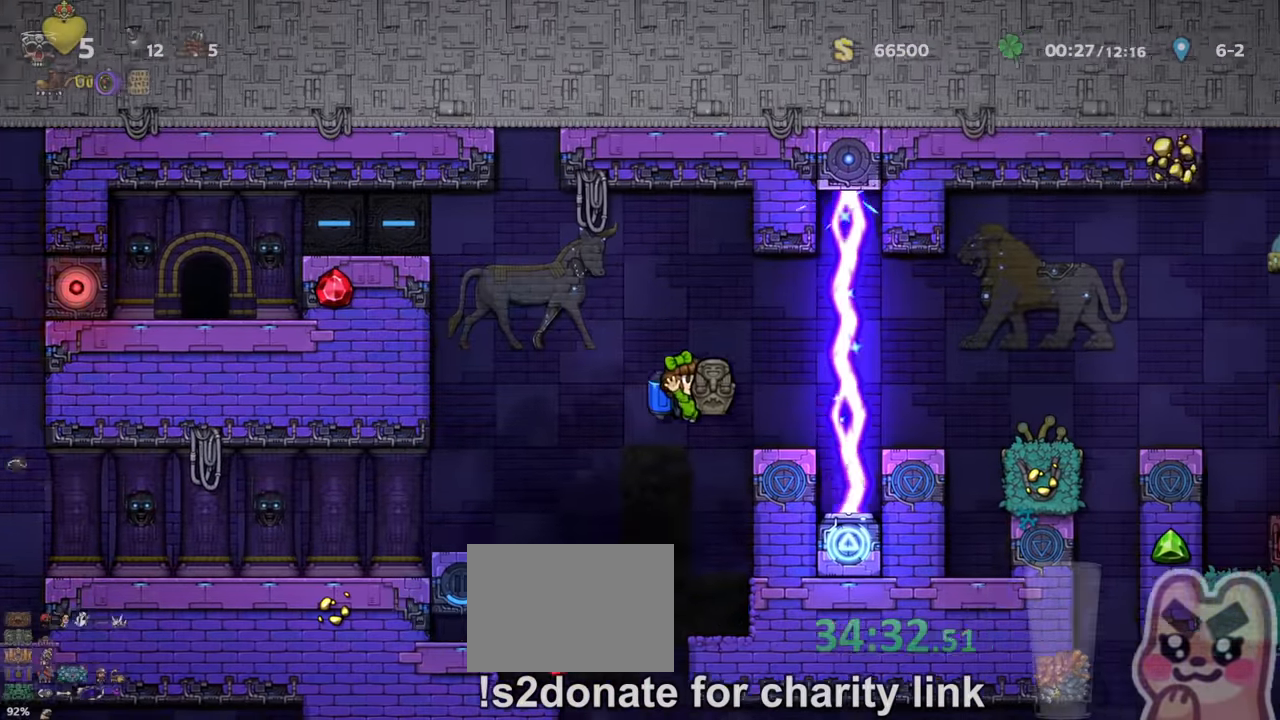
{"keys": ["run"], "events": [[133, "right", "up"], [200, "left", "down"], [233, "run", "down"], [267, "run", "up"], [333, "run", "down"], [400, "left", "up"]]}
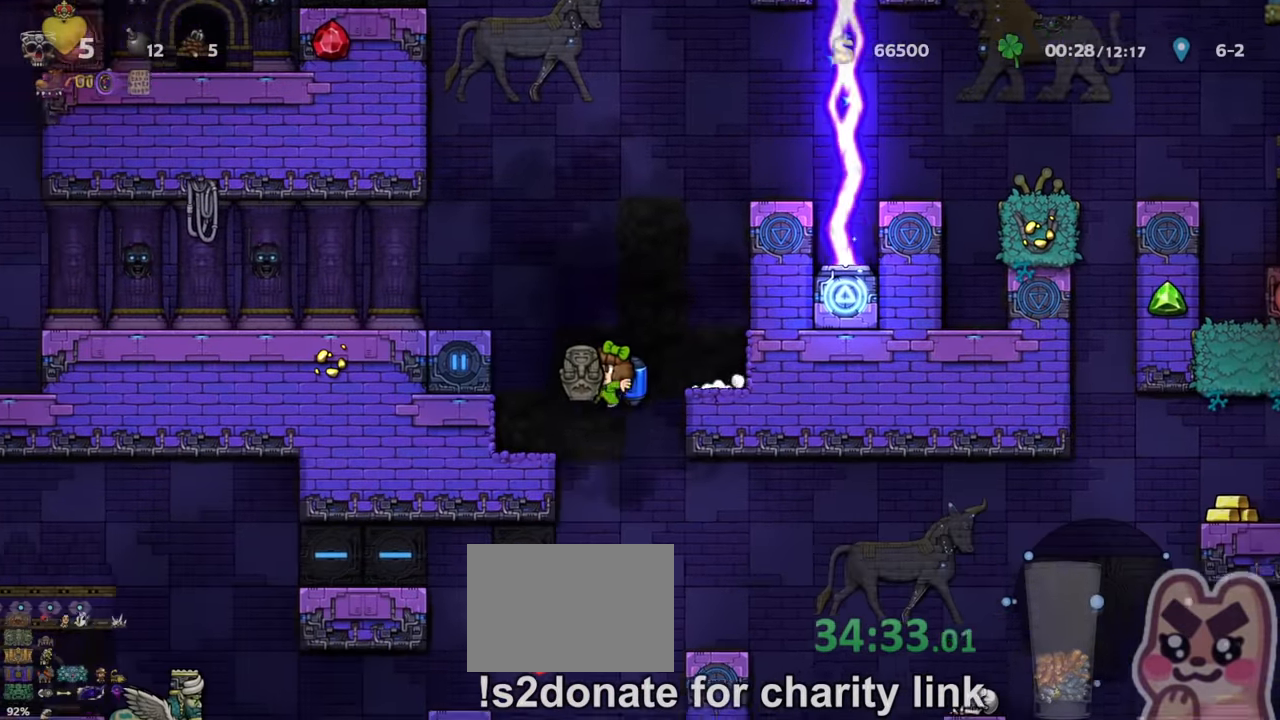
{"keys": []}
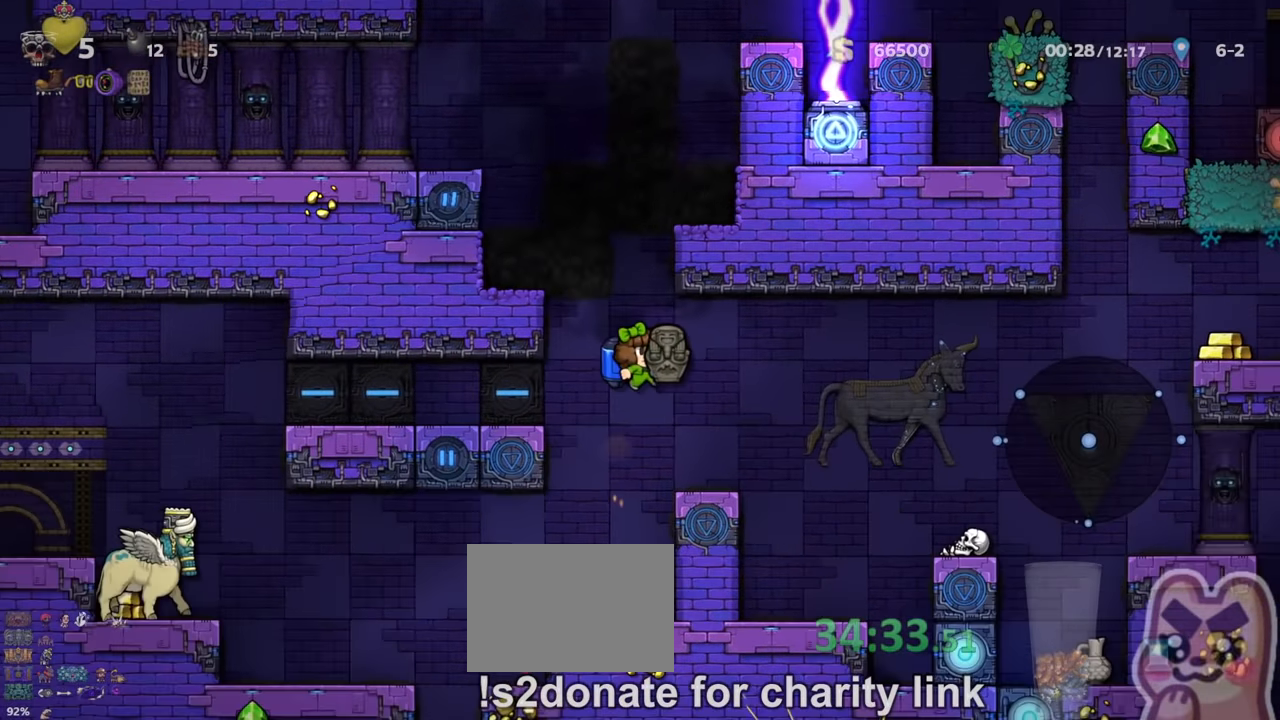
{"keys": ["left", "run"], "events": [[267, "left", "down"], [367, "run", "down"]]}
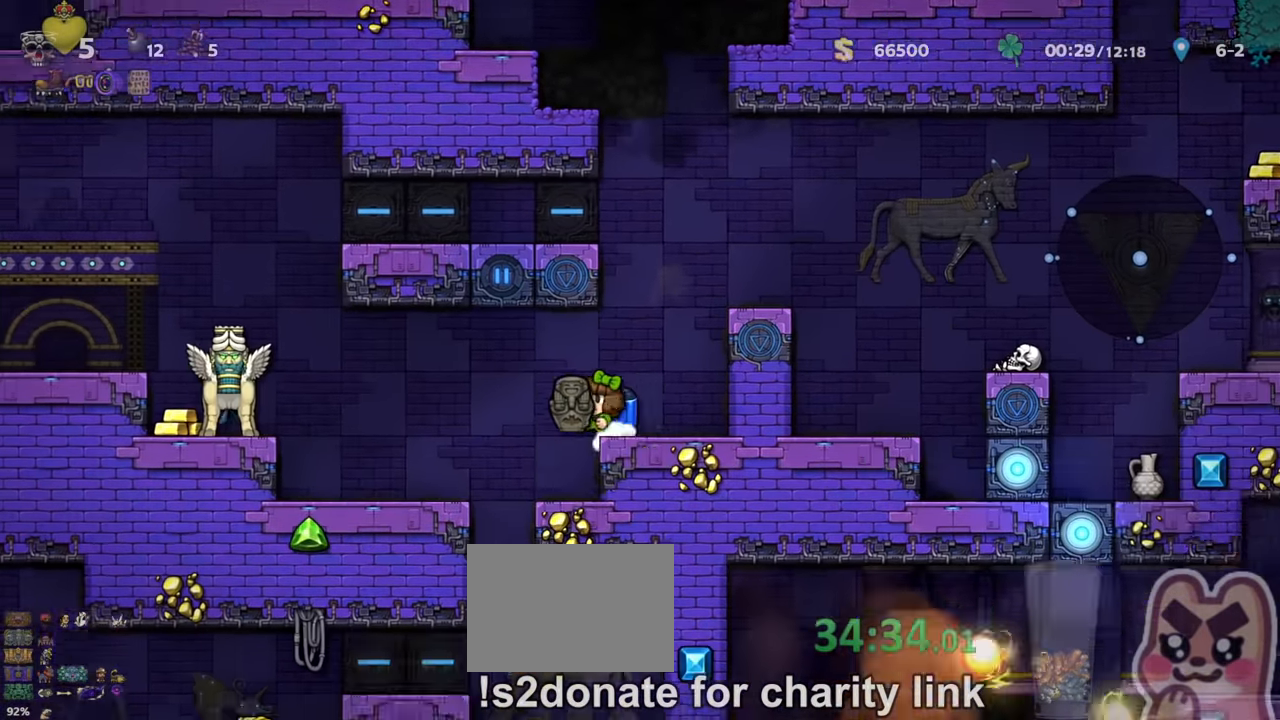
{"keys": ["run"], "events": [[133, "run", "up"], [200, "left", "up"], [333, "run", "down"], [400, "right", "down"], [500, "right", "up"]]}
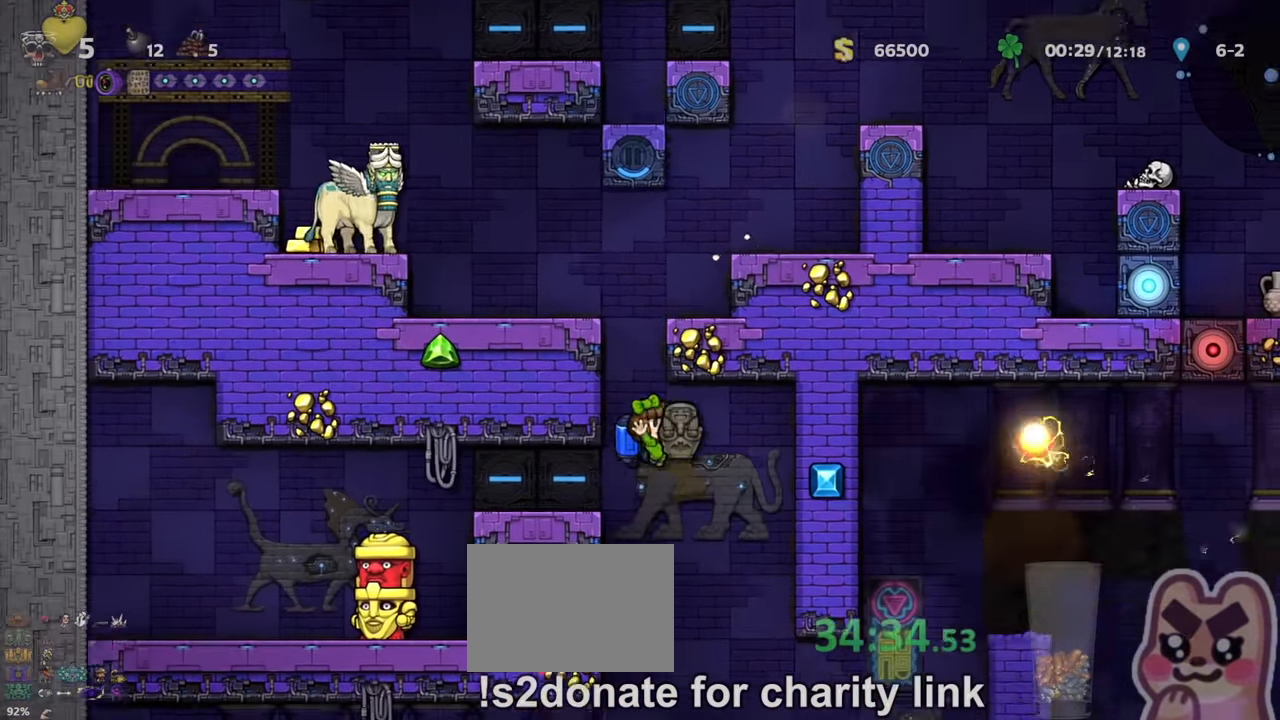
{"keys": ["run"], "events": [[67, "z", "down"], [100, "right", "down"], [133, "z", "up"], [200, "right", "up"], [367, "right", "down"], [433, "right", "up"]]}
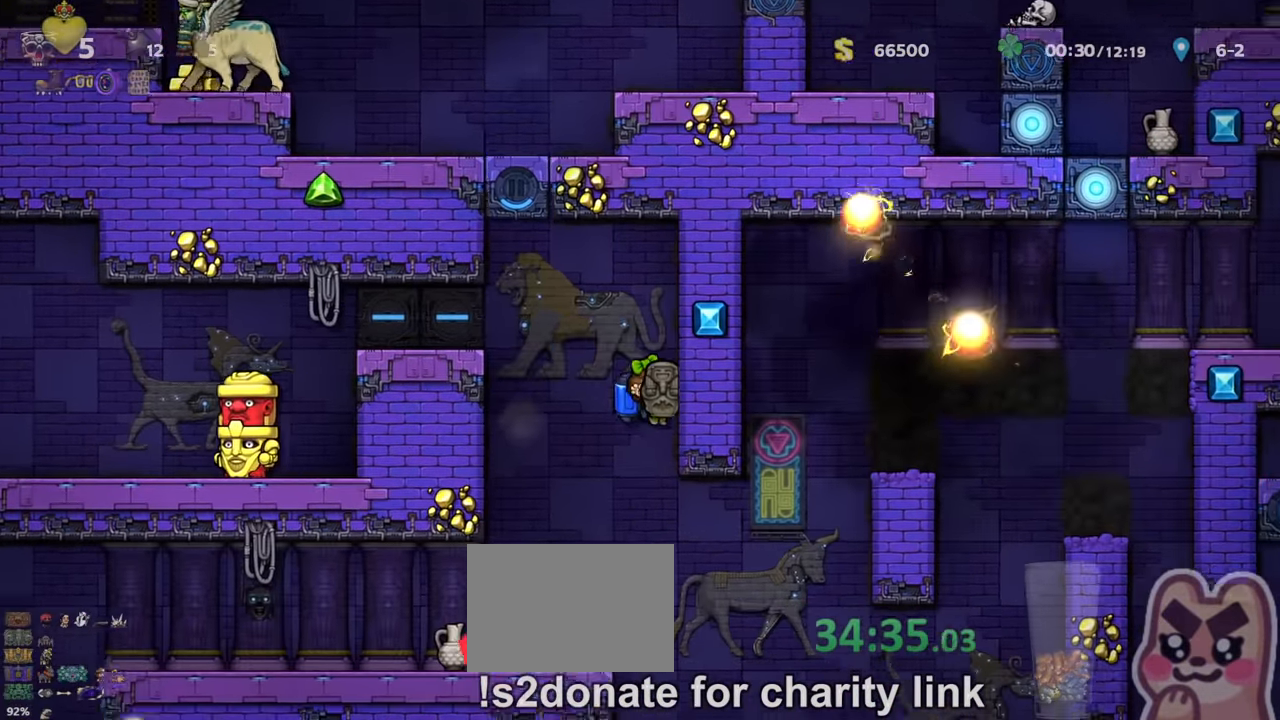
{"keys": ["run"], "events": [[267, "z", "down"], [300, "z", "up"], [467, "right", "down"], [500, "right", "up"]]}
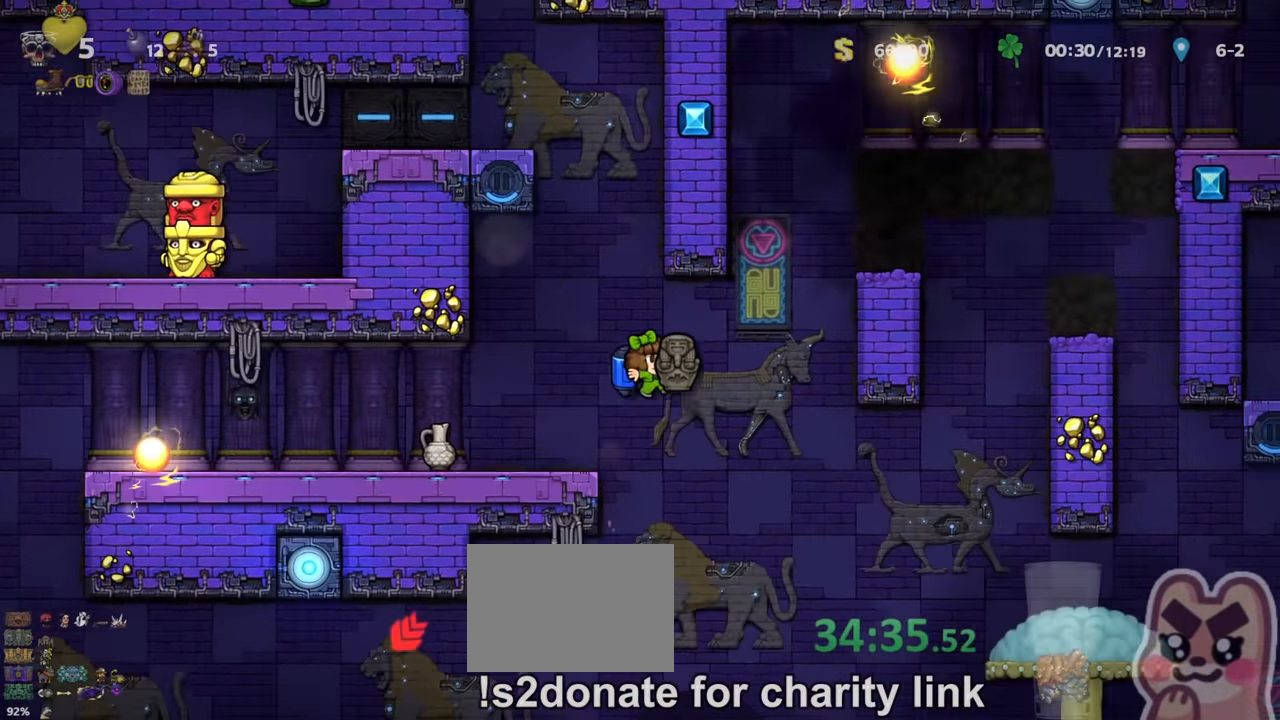
{"keys": ["run"], "events": [[333, "left", "down"], [433, "z", "down"], [467, "z", "up"], [500, "left", "up"]]}
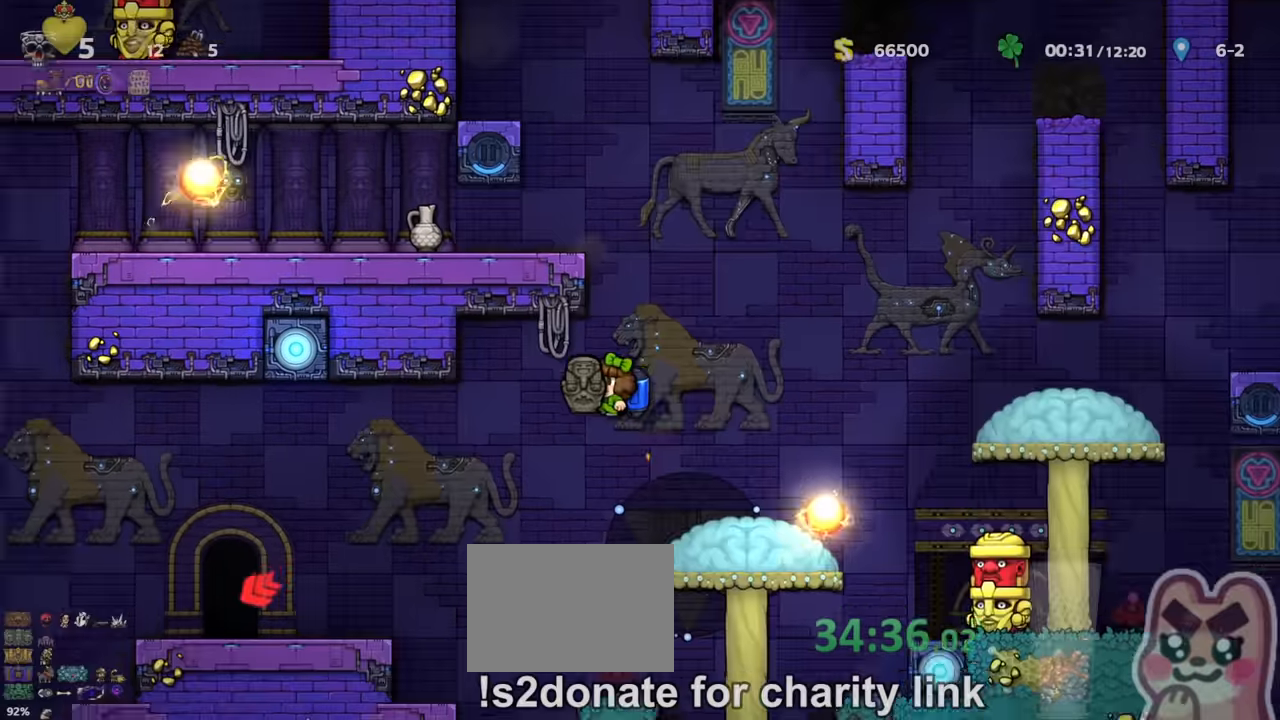
{"keys": ["left", "run"], "events": [[100, "left", "down"]]}
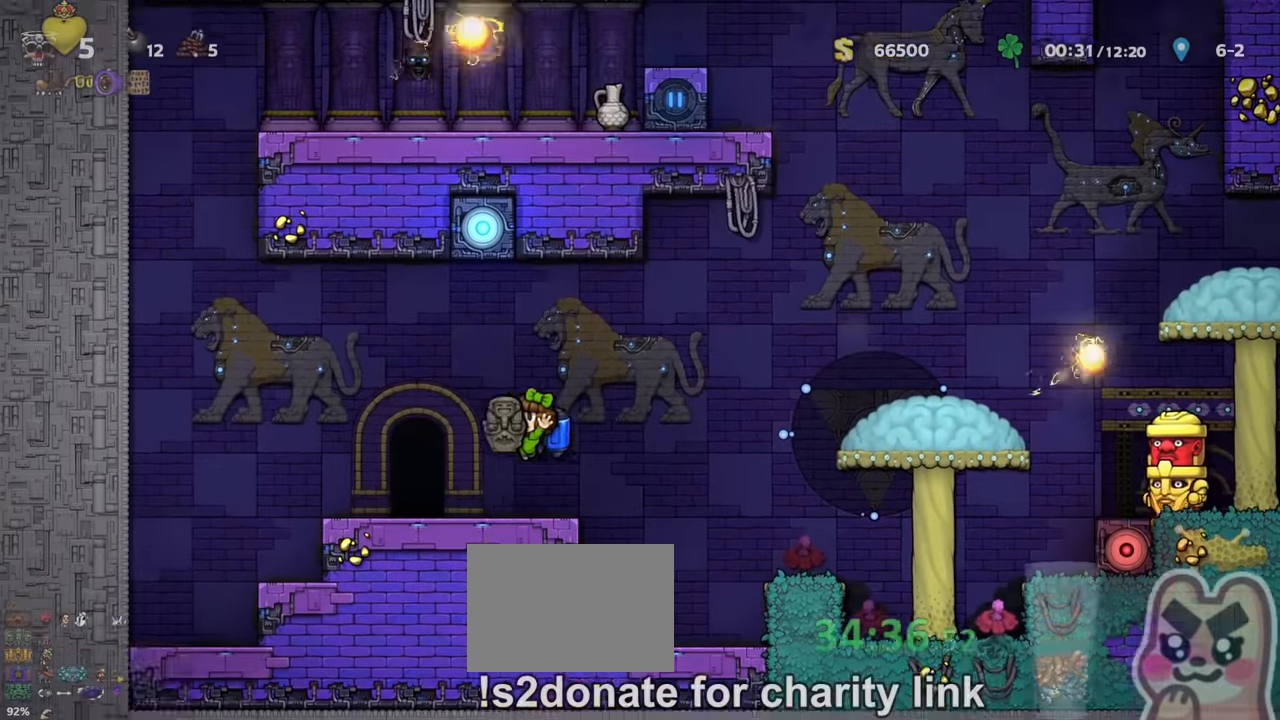
{"keys": [], "events": [[200, "left", "up"], [200, "run", "up"], [200, "space", "down"], [267, "space", "up"]]}
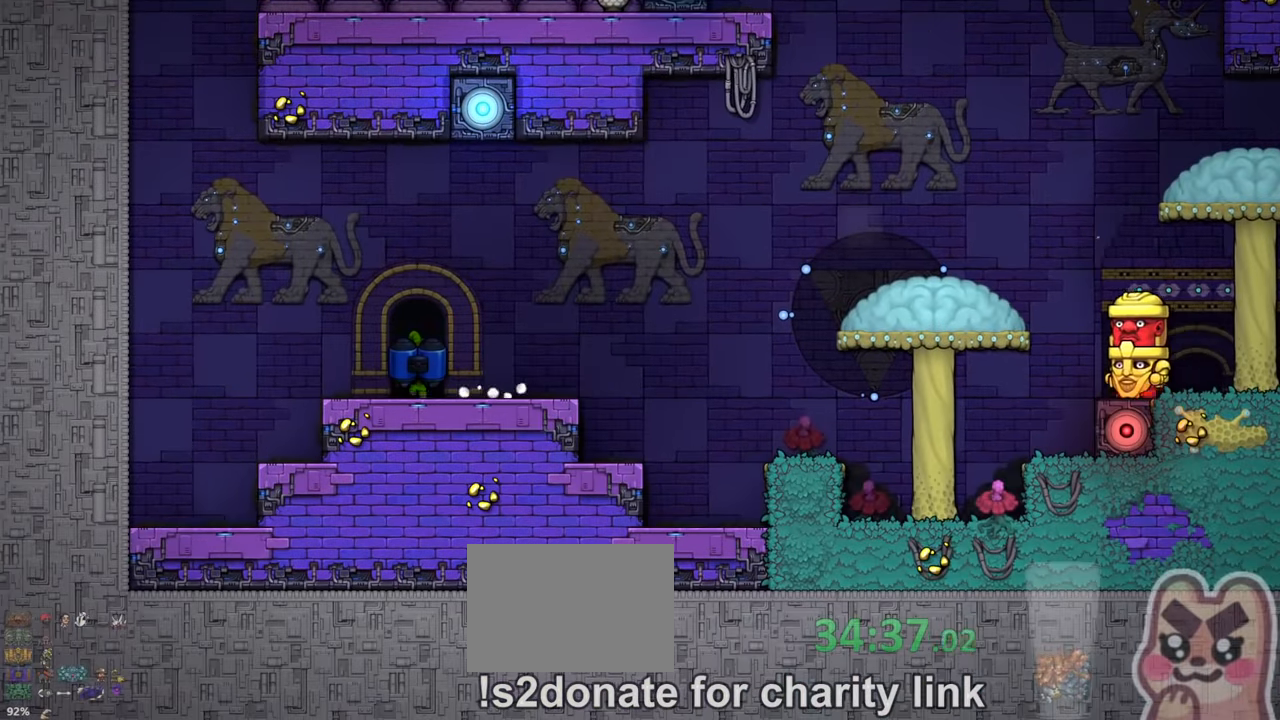
{"keys": [], "events": []}
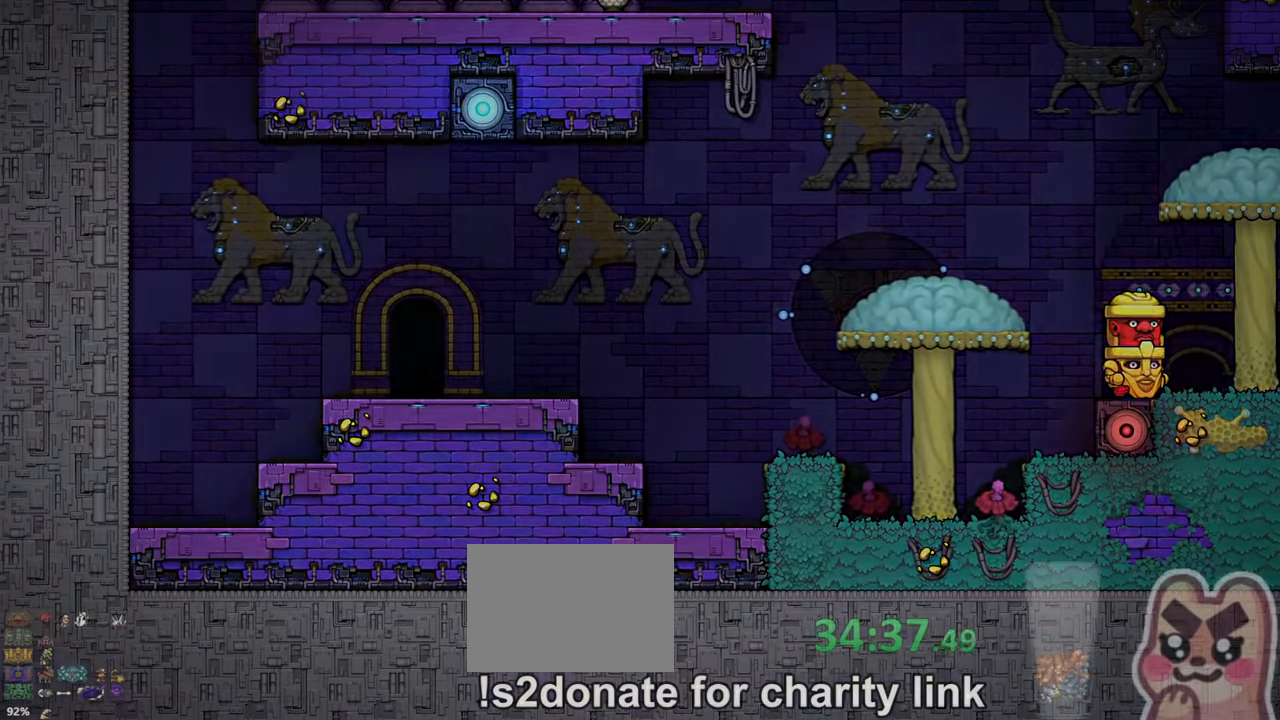
{"keys": ["z"], "events": [[367, "z", "down"]]}
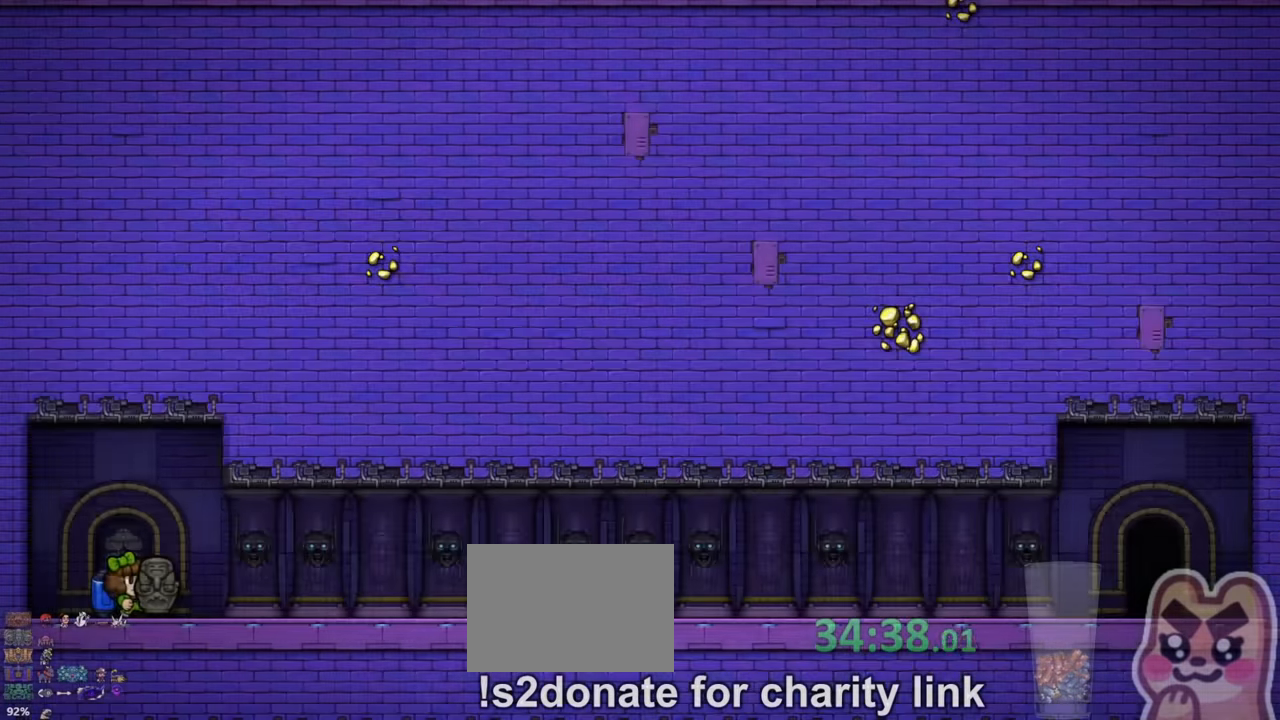
{"keys": ["run"], "events": [[200, "z", "up"], [267, "run", "down"]]}
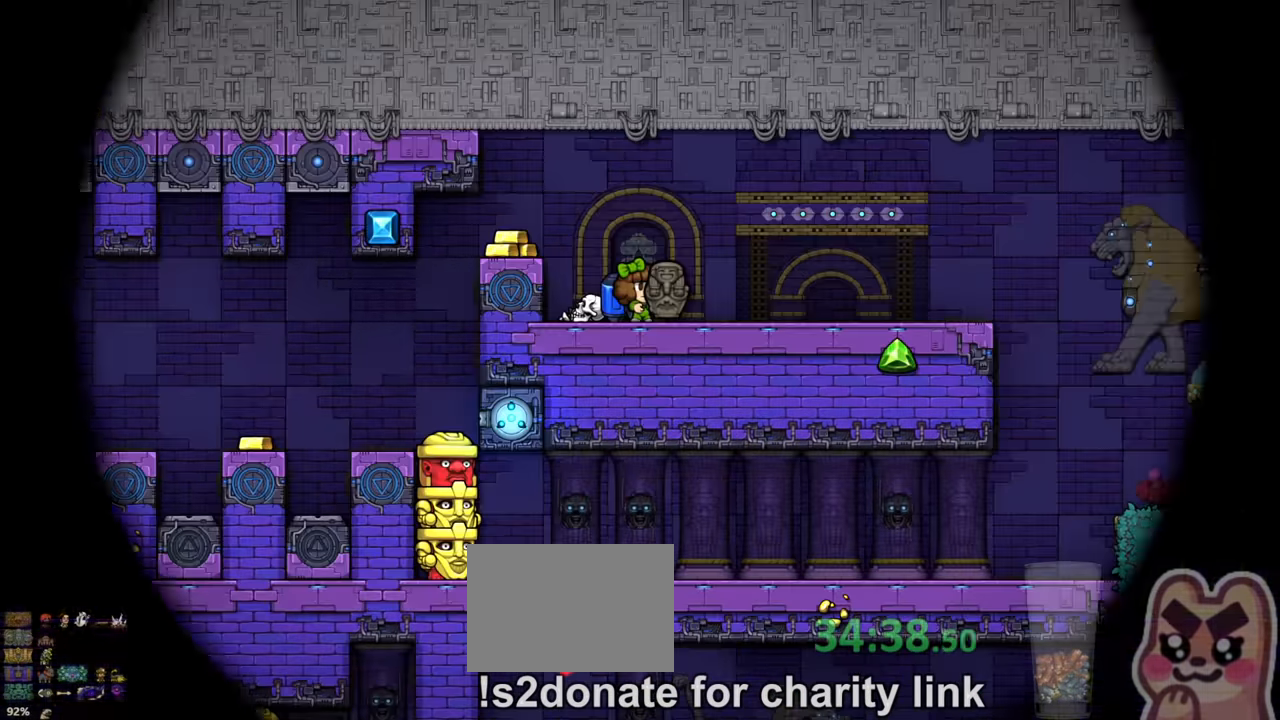
{"keys": ["right", "run"], "events": [[467, "right", "down"]]}
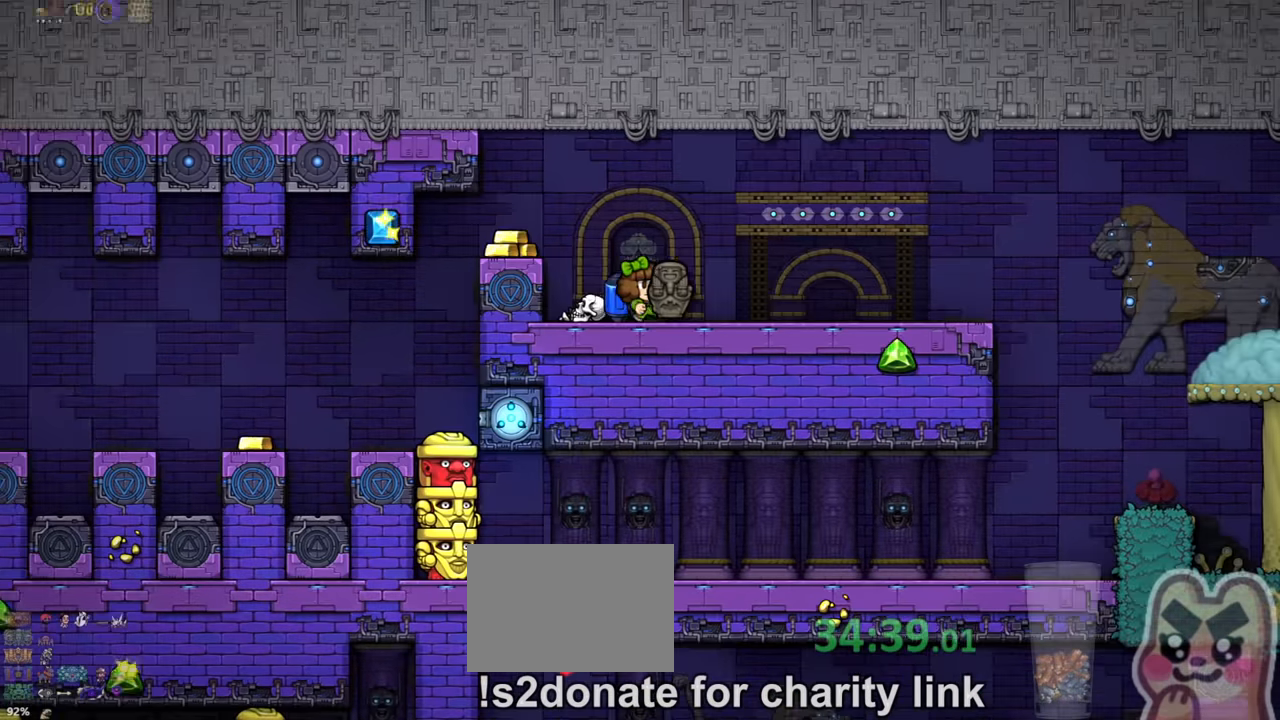
{"keys": ["right", "run"], "events": []}
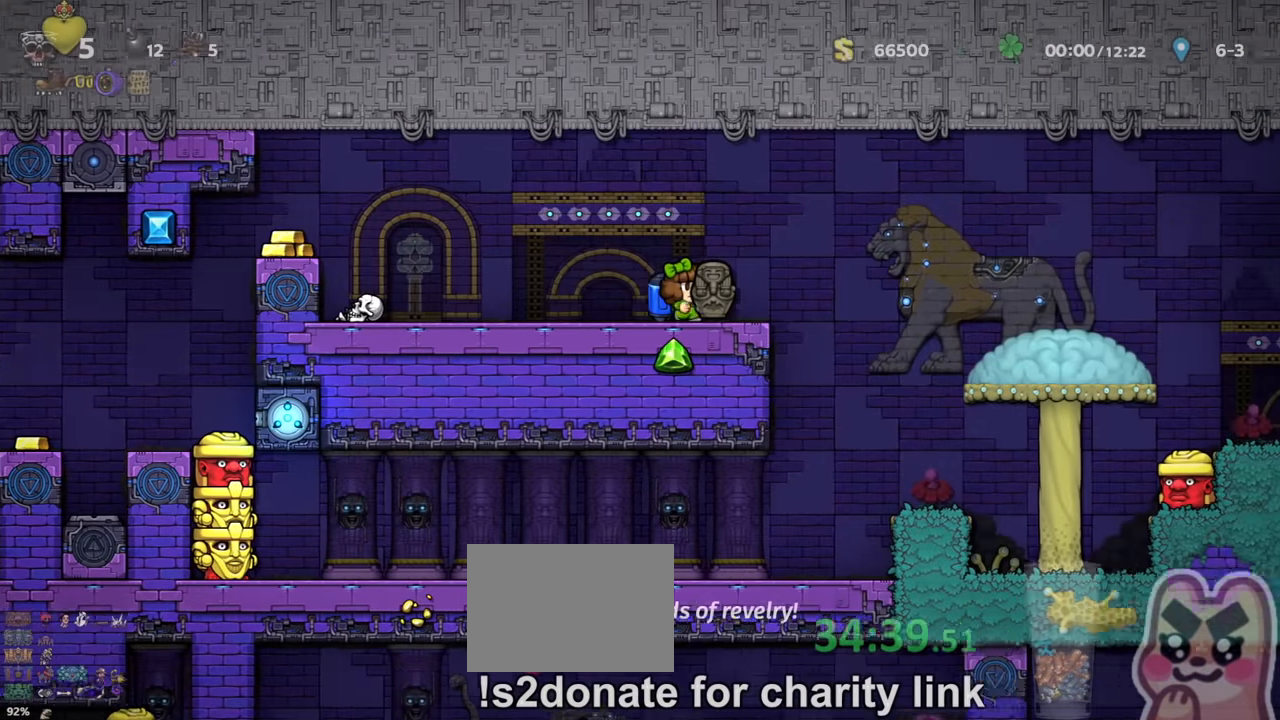
{"keys": ["left"], "events": [[300, "right", "up"], [300, "run", "up"], [500, "left", "down"]]}
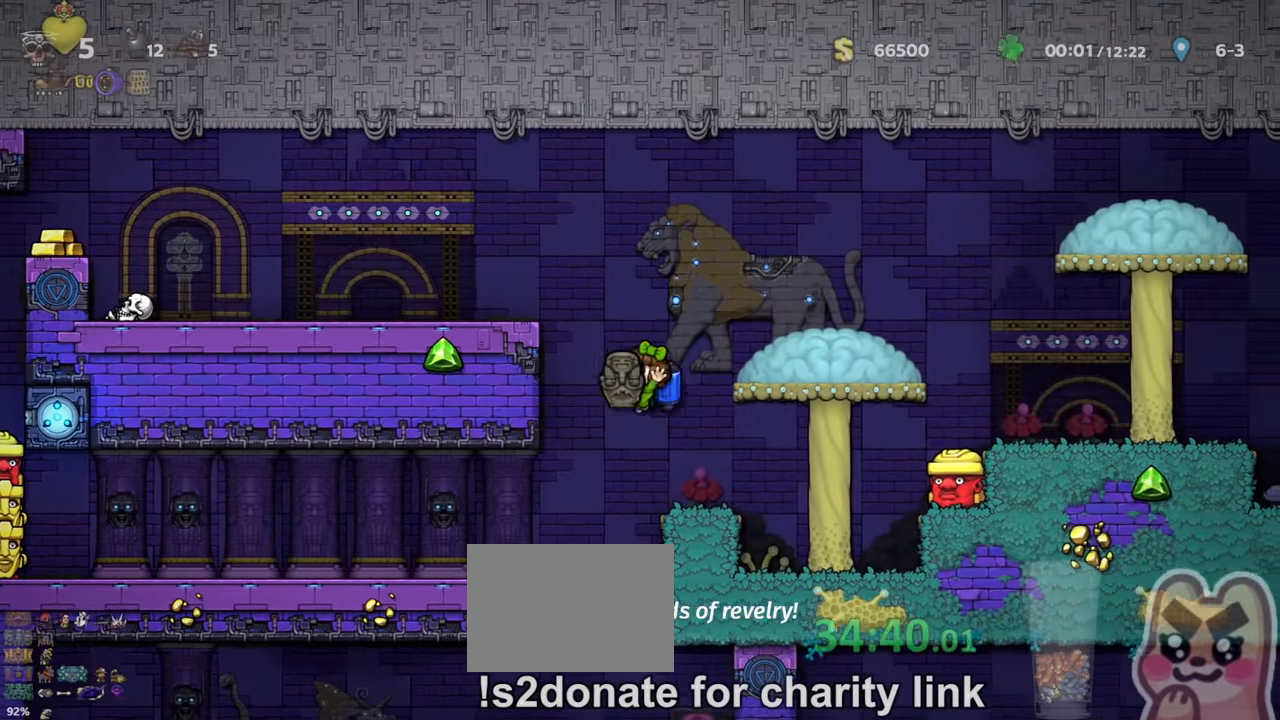
{"keys": ["left", "run"], "events": [[67, "run", "down"], [167, "left", "up"], [167, "right", "down"], [167, "run", "up"], [234, "down", "down"], [267, "s", "down"], [300, "right", "up"], [334, "down", "up"], [334, "left", "down"], [334, "run", "down"], [334, "s", "up"]]}
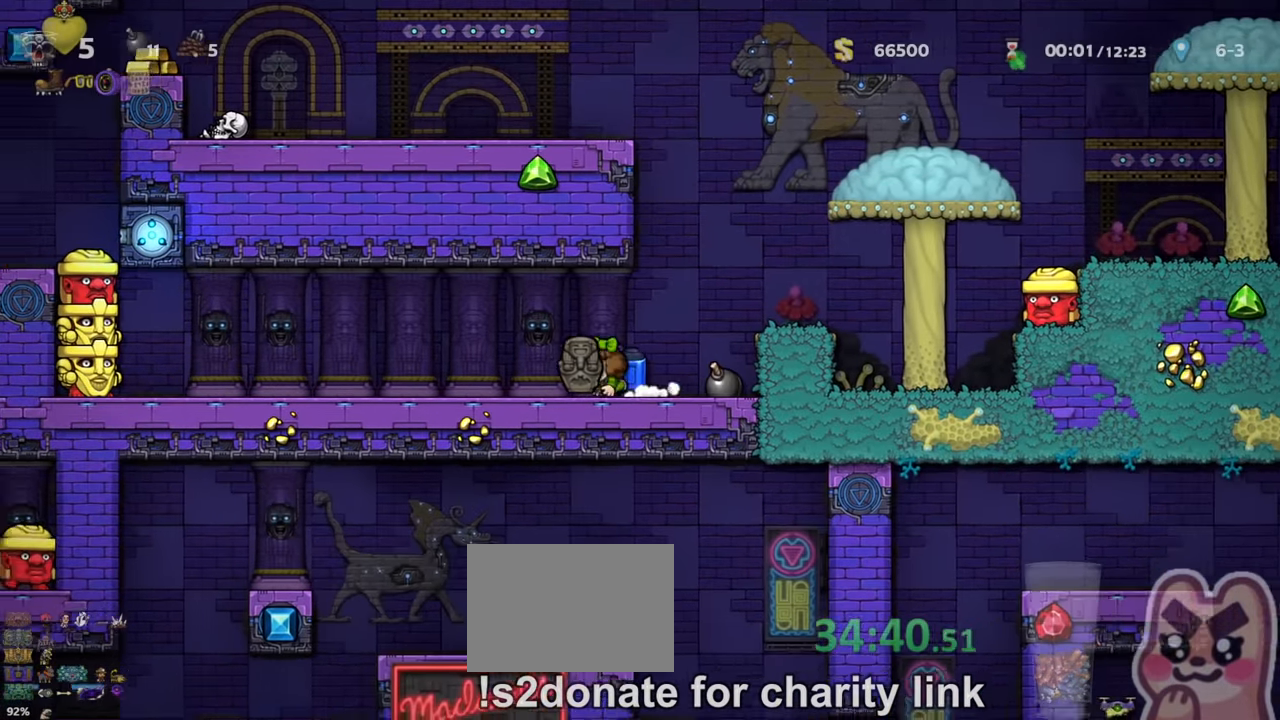
{"keys": ["down"], "events": [[300, "down", "down"], [300, "left", "up"], [300, "run", "up"]]}
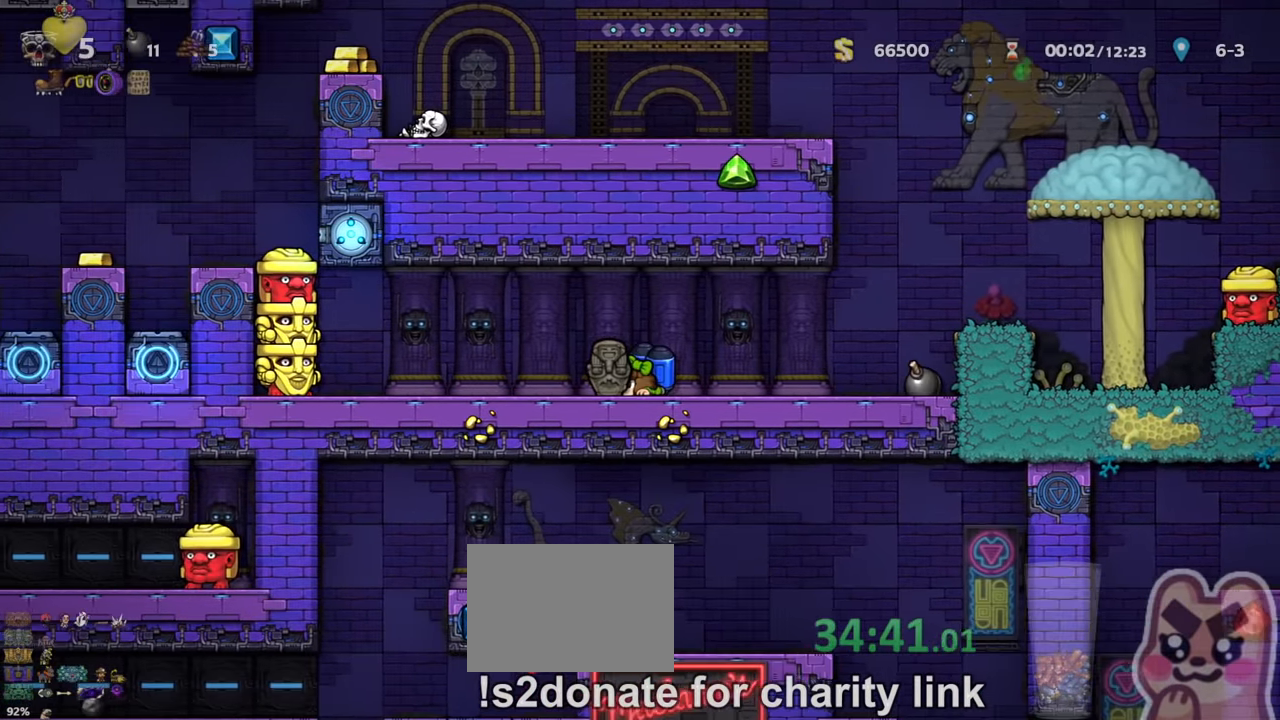
{"keys": ["down"], "events": []}